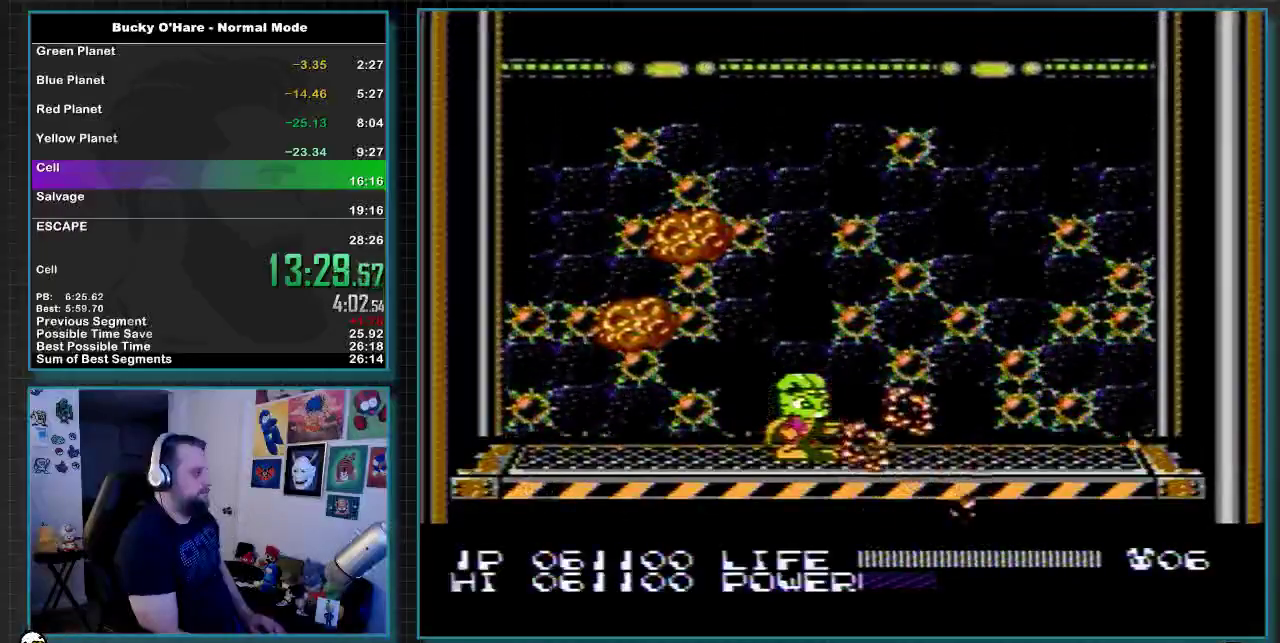
Gameplay with a controller (Nintendo layout); each line is a JSON object with the inputs held at the frame after it. "events" lists button and stick changes between this image and that frame as [ms after this image, input, new state], when the widget could be followed in between. Not read: L3 R3 left_stick right_stick.
{"buttons": ["B"], "events": [[33, "B", "up"], [133, "B", "down"], [183, "B", "up"], [283, "B", "down"], [350, "B", "up"], [450, "B", "down"]]}
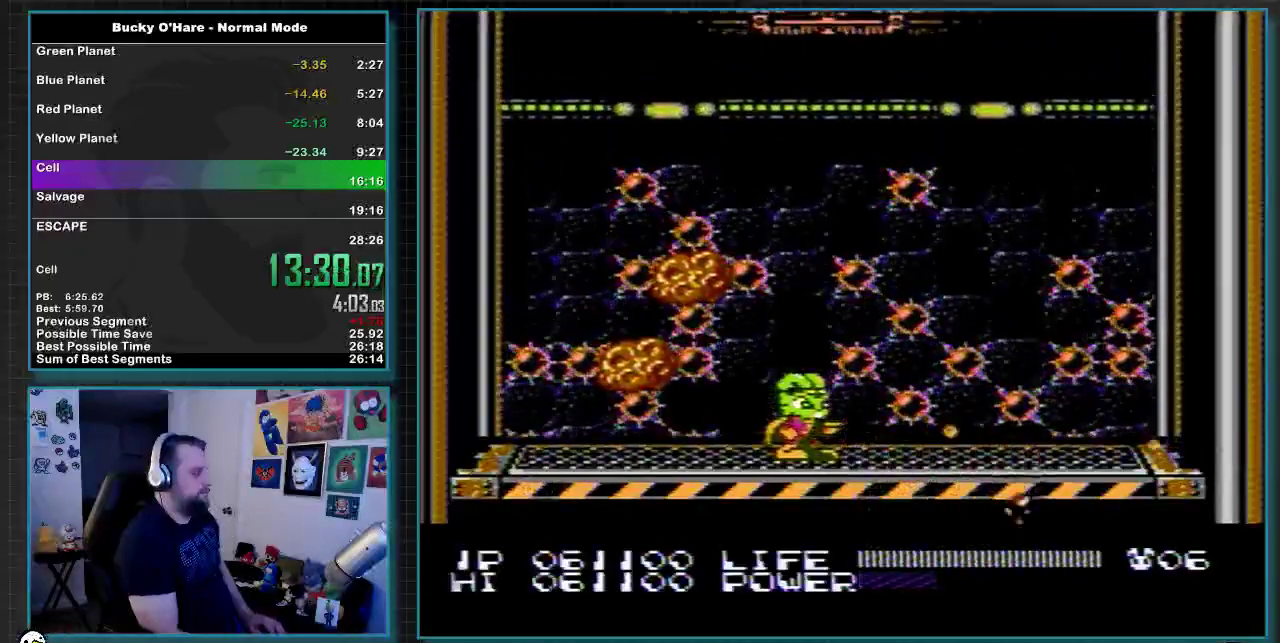
{"buttons": [], "events": [[33, "B", "up"], [100, "B", "down"], [150, "B", "up"], [250, "B", "down"], [350, "B", "up"], [433, "B", "down"], [500, "B", "up"]]}
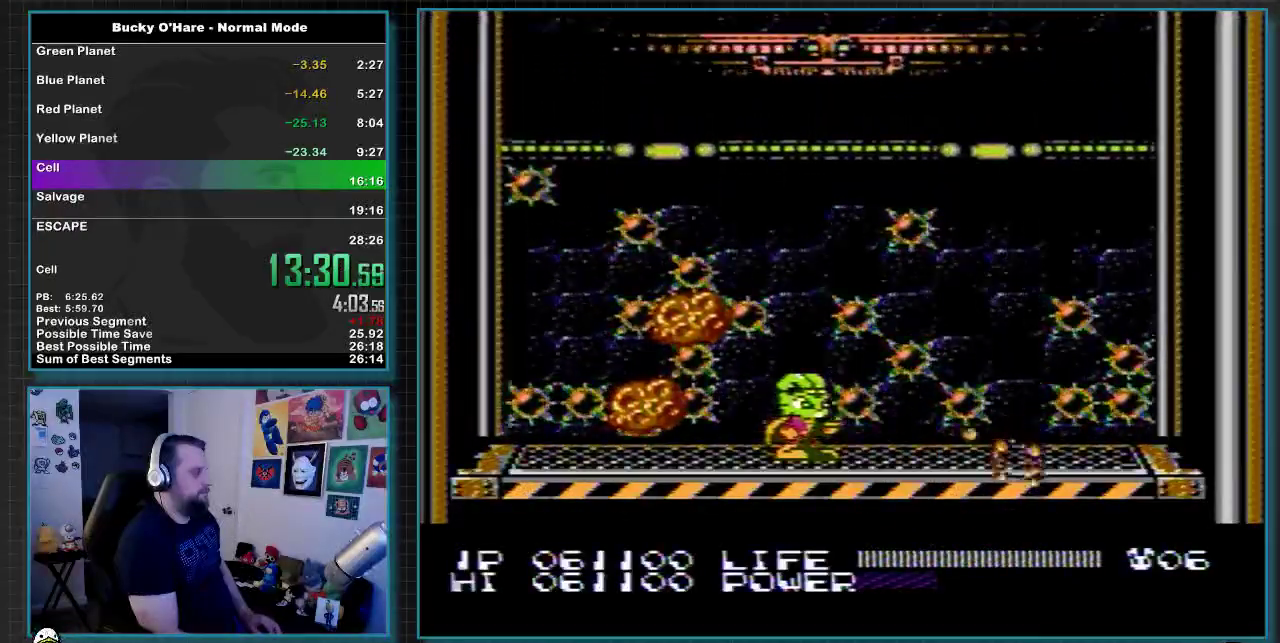
{"buttons": [], "events": [[100, "B", "down"], [150, "B", "up"], [433, "B", "down"], [500, "B", "up"]]}
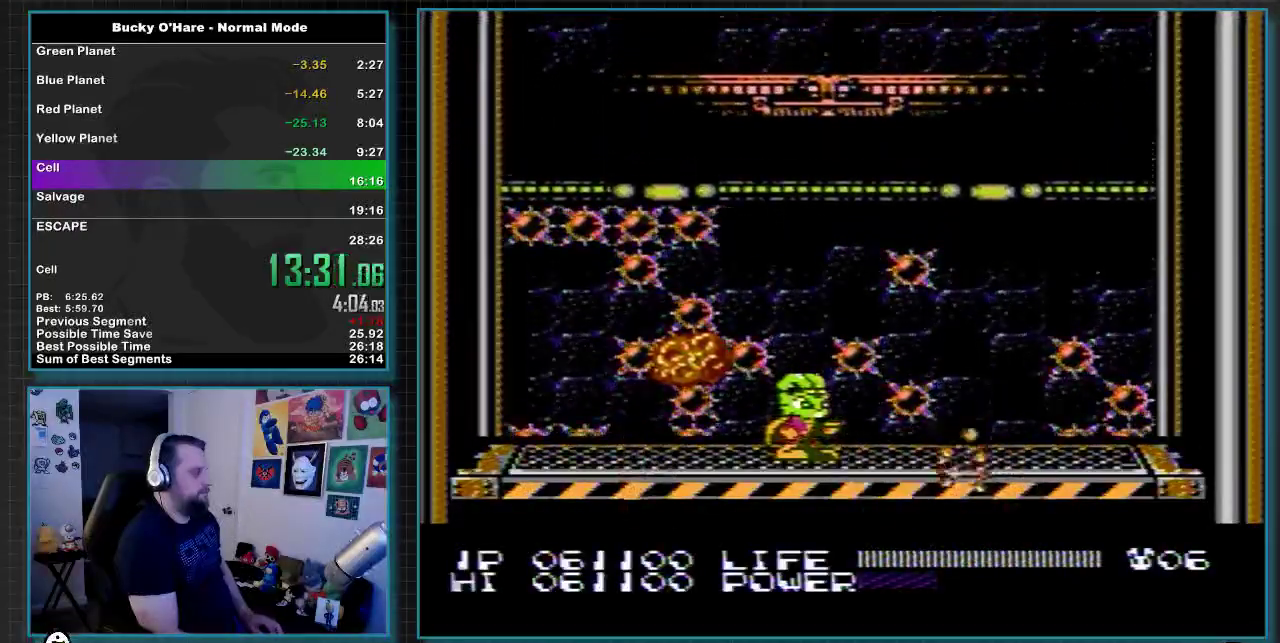
{"buttons": ["B", "DPAD_UP"], "events": [[133, "B", "down"], [183, "B", "up"], [250, "DPAD_UP", "down"], [350, "B", "down"], [400, "B", "up"], [500, "B", "down"]]}
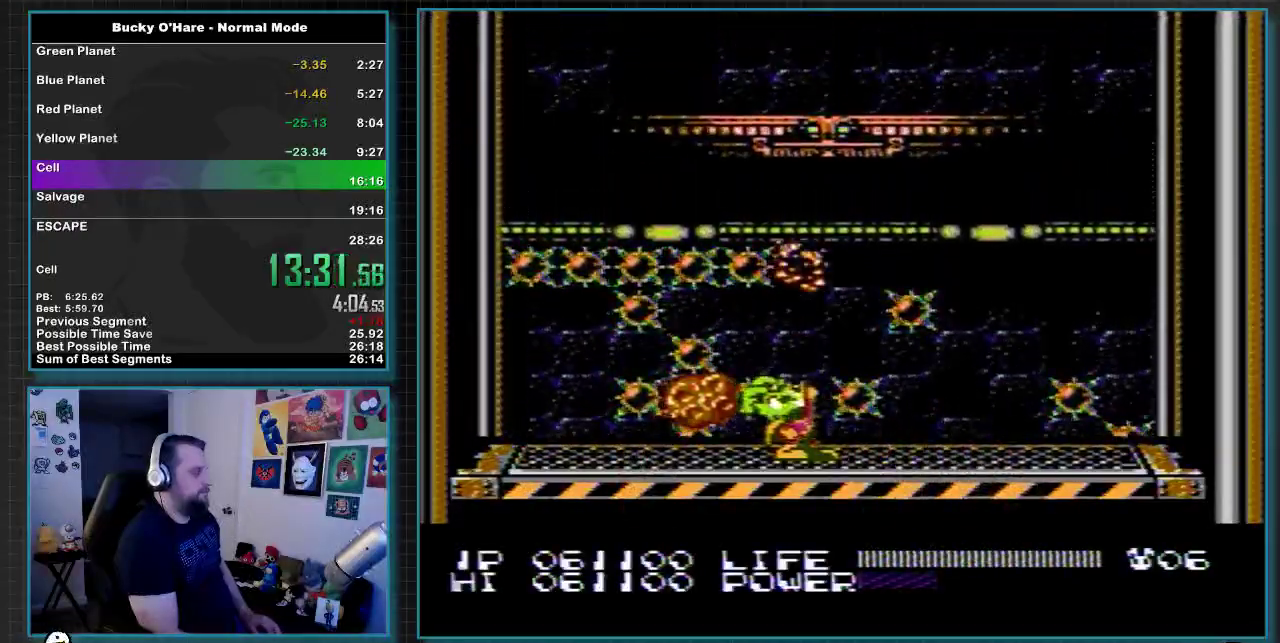
{"buttons": ["B", "DPAD_UP"], "events": [[100, "B", "up"], [317, "B", "down"], [417, "B", "up"], [500, "B", "down"]]}
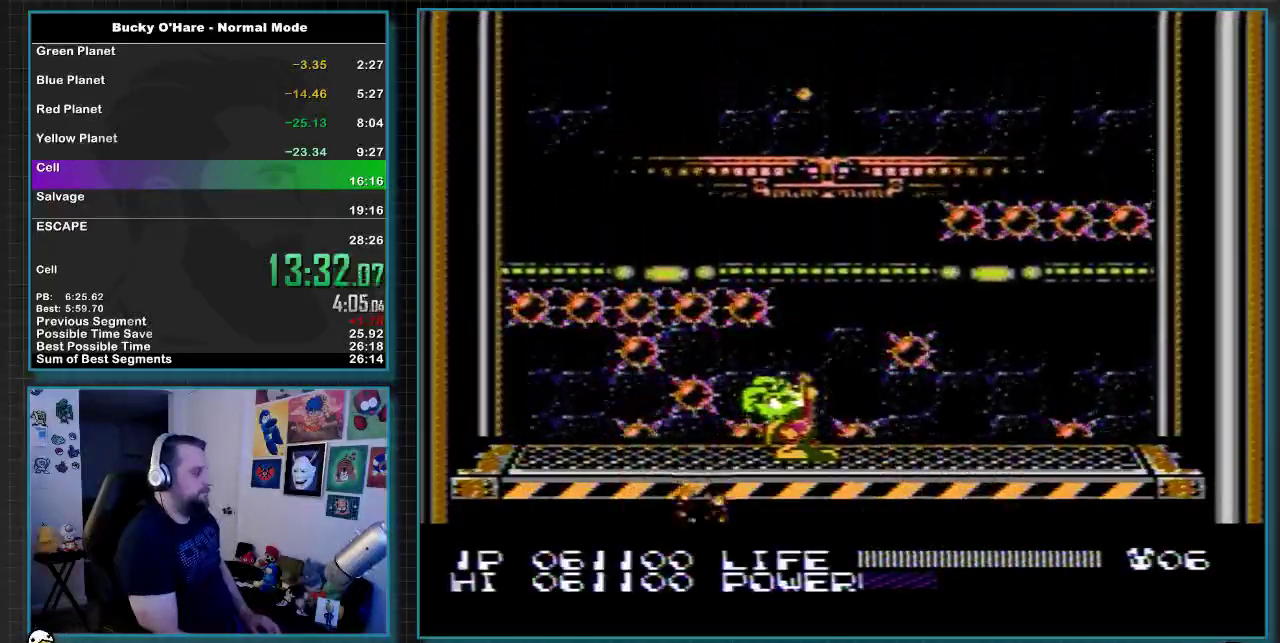
{"buttons": ["DPAD_UP"], "events": [[67, "B", "up"], [150, "B", "down"], [217, "B", "up"], [317, "B", "down"], [400, "B", "up"]]}
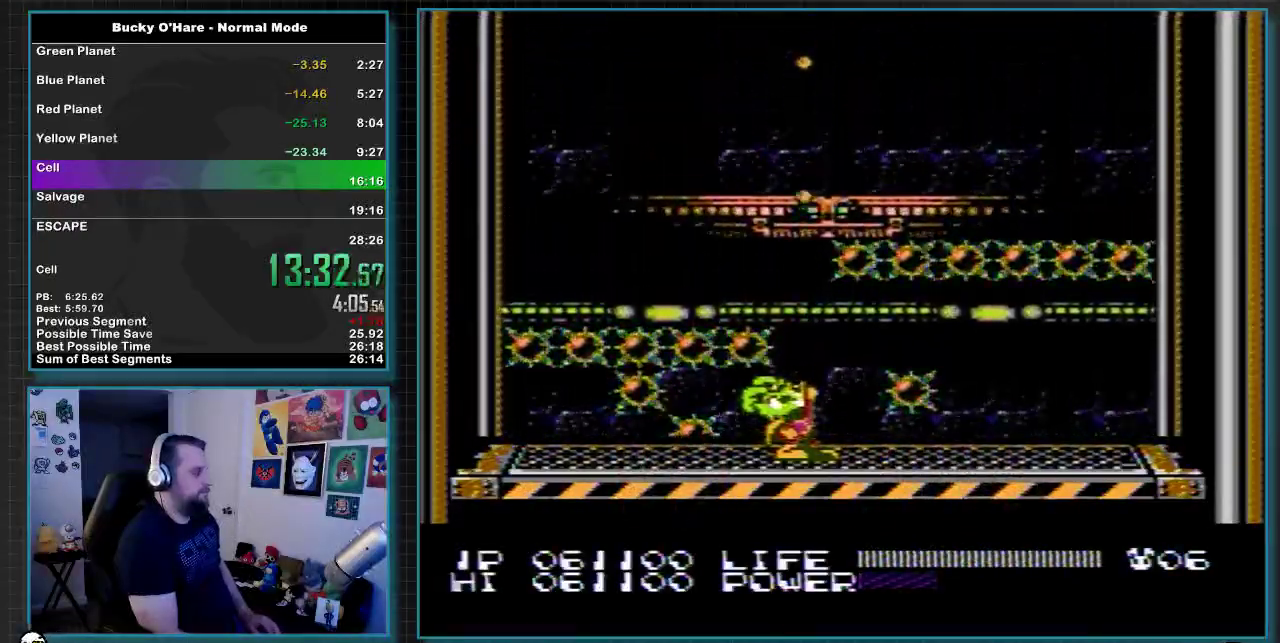
{"buttons": ["DPAD_UP"], "events": [[33, "B", "down"], [133, "B", "up"], [217, "B", "down"], [317, "B", "up"], [400, "B", "down"], [467, "B", "up"]]}
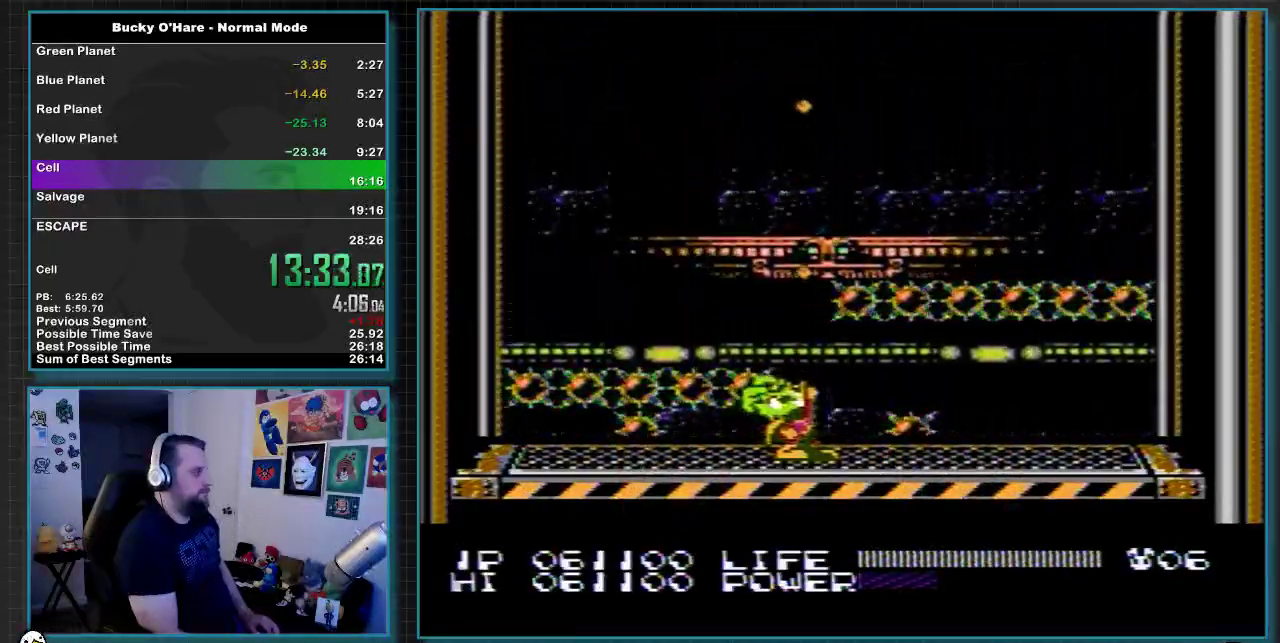
{"buttons": ["DPAD_UP"], "events": [[67, "B", "down"], [167, "B", "up"], [250, "B", "down"], [317, "B", "up"], [367, "DPAD_DOWN", "down"], [367, "DPAD_UP", "up"], [417, "B", "down"], [417, "DPAD_DOWN", "up"], [417, "DPAD_UP", "down"], [500, "B", "up"]]}
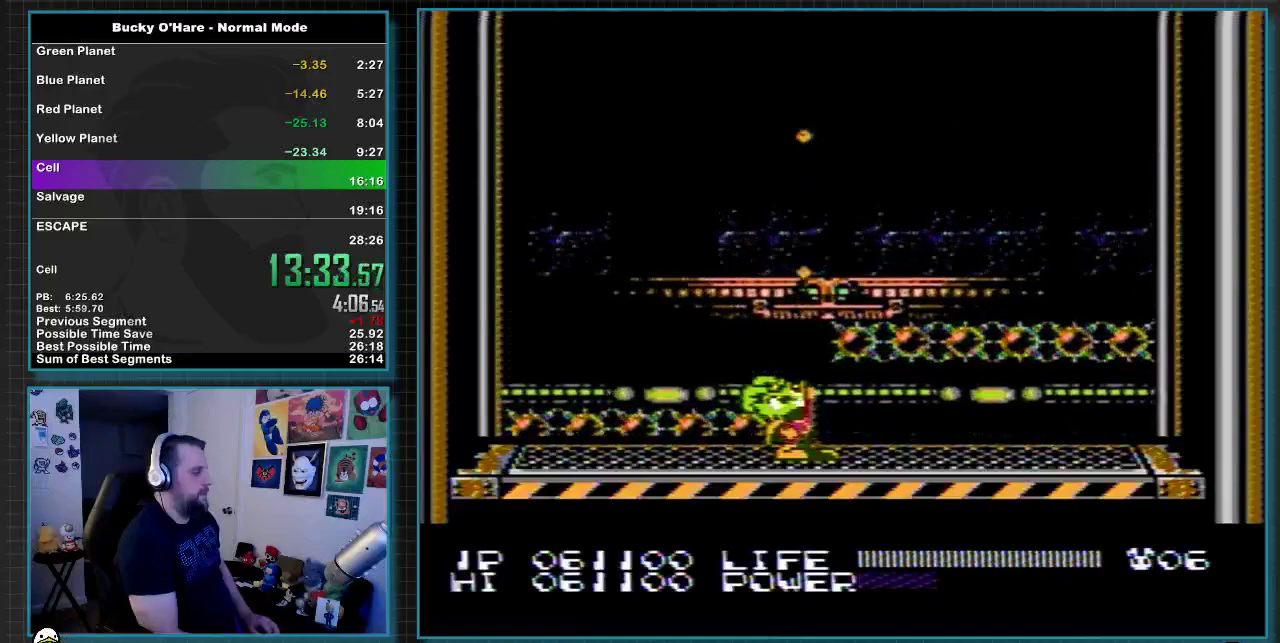
{"buttons": ["B", "DPAD_UP"], "events": [[67, "B", "down"], [150, "B", "up"], [250, "B", "down"], [350, "B", "up"], [500, "B", "down"]]}
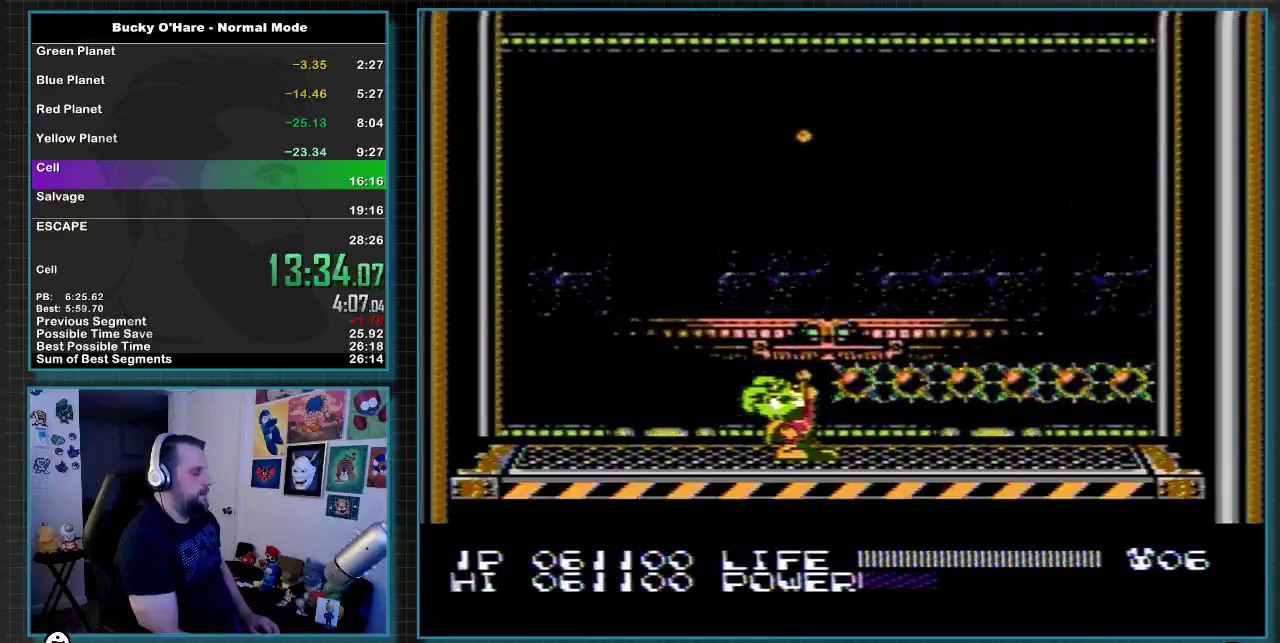
{"buttons": ["B"], "events": [[67, "DPAD_UP", "up"], [100, "B", "up"], [167, "B", "down"], [250, "B", "up"], [317, "B", "down"], [400, "B", "up"], [467, "B", "down"]]}
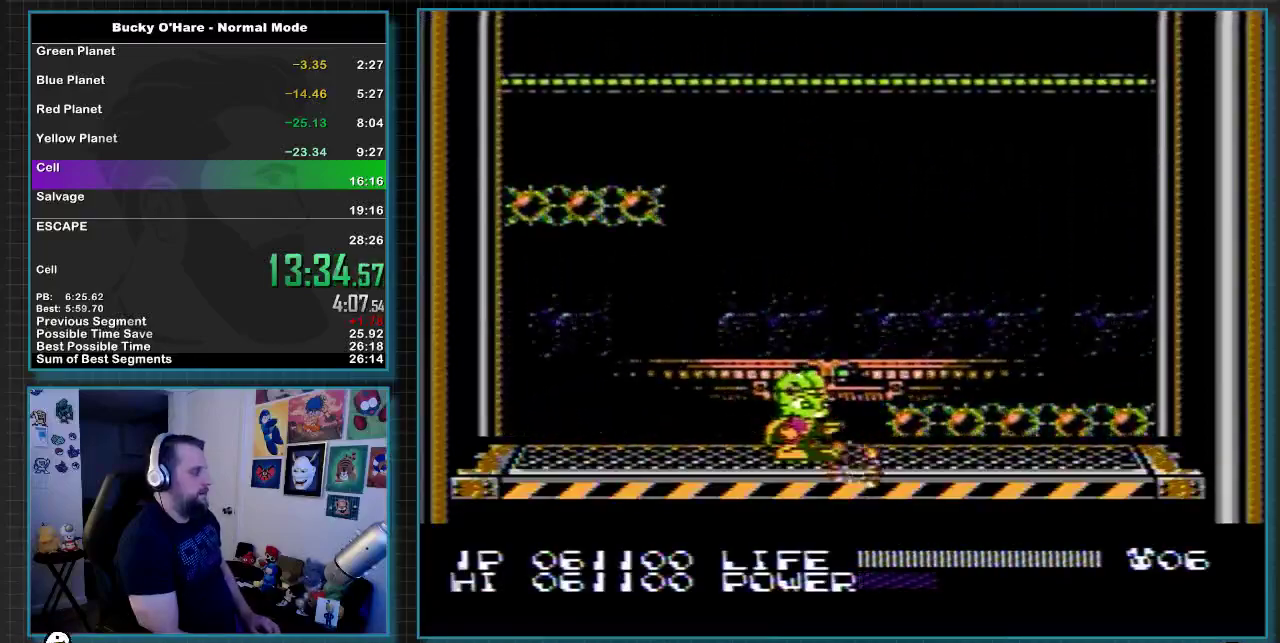
{"buttons": ["B", "DPAD_UP"], "events": [[383, "B", "up"], [433, "DPAD_UP", "down"], [500, "B", "down"]]}
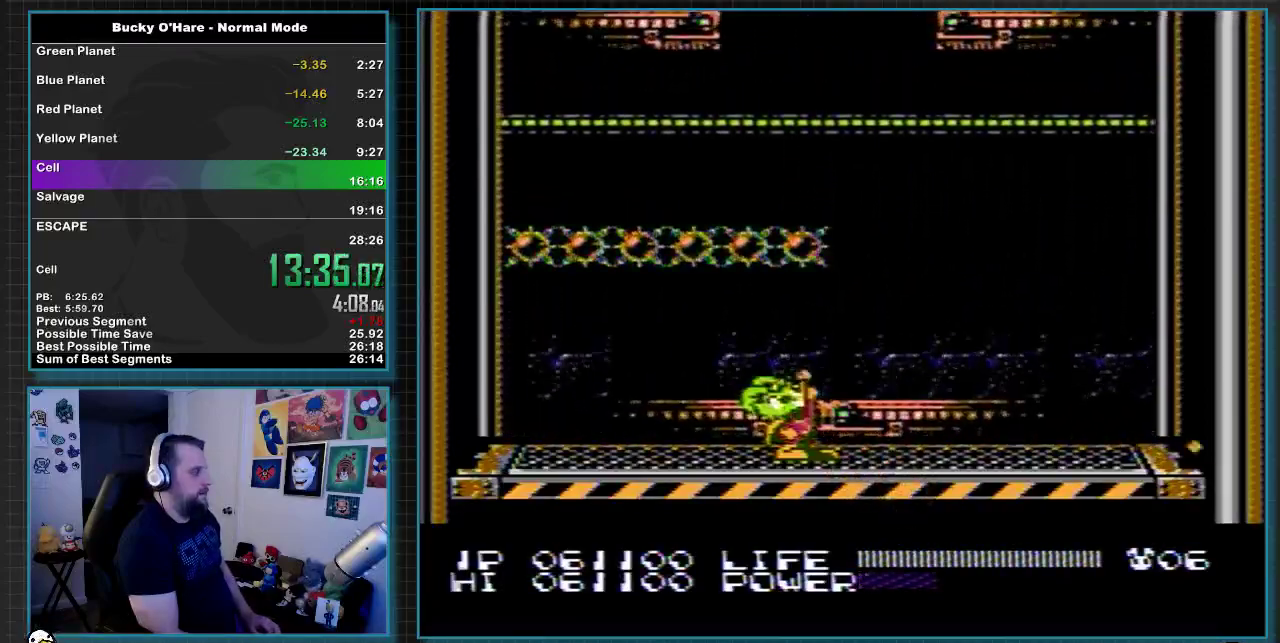
{"buttons": ["B", "DPAD_UP"], "events": [[100, "B", "up"], [183, "B", "down"], [250, "B", "up"], [317, "B", "down"], [383, "B", "up"], [467, "B", "down"]]}
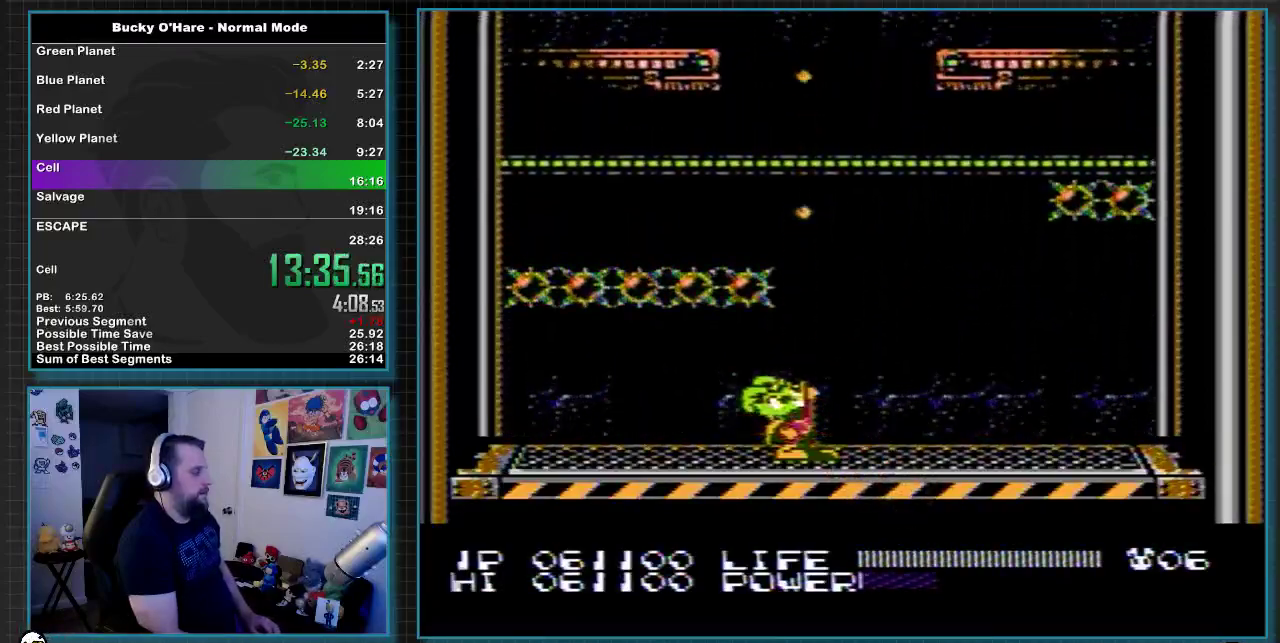
{"buttons": ["DPAD_UP"], "events": [[33, "B", "up"], [133, "B", "down"], [183, "B", "up"], [250, "B", "down"], [333, "B", "up"], [450, "B", "down"], [500, "B", "up"]]}
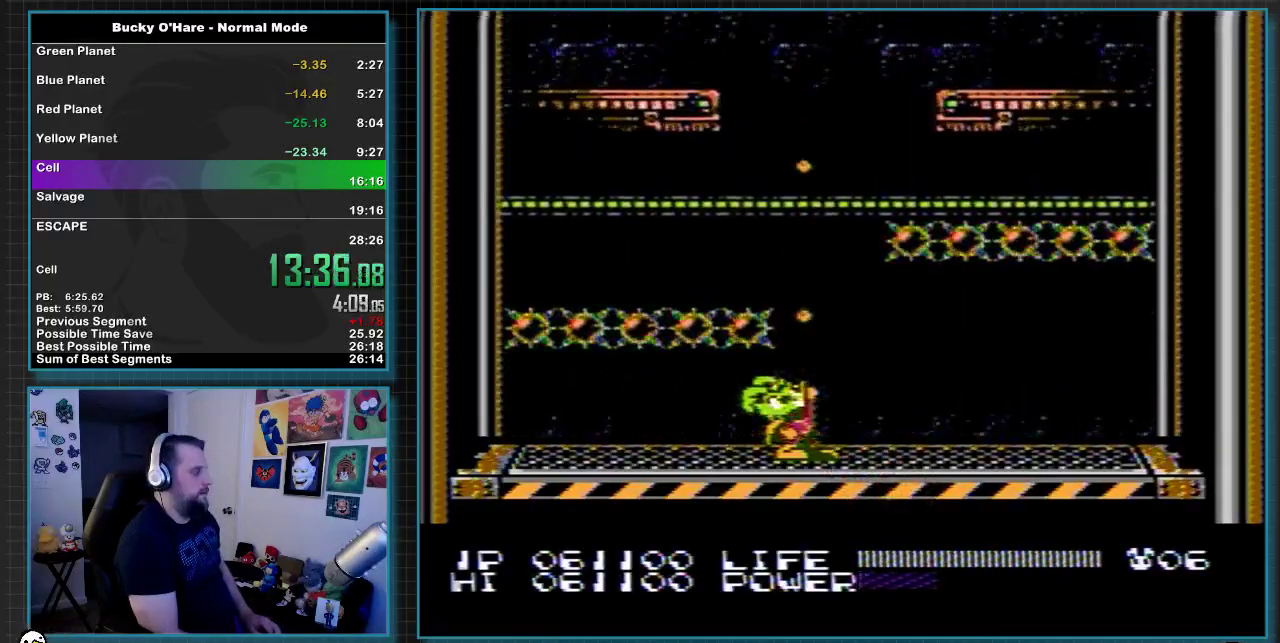
{"buttons": ["B"], "events": [[133, "B", "down"], [183, "B", "up"], [283, "B", "down"], [367, "B", "up"], [417, "B", "down"], [500, "DPAD_UP", "up"]]}
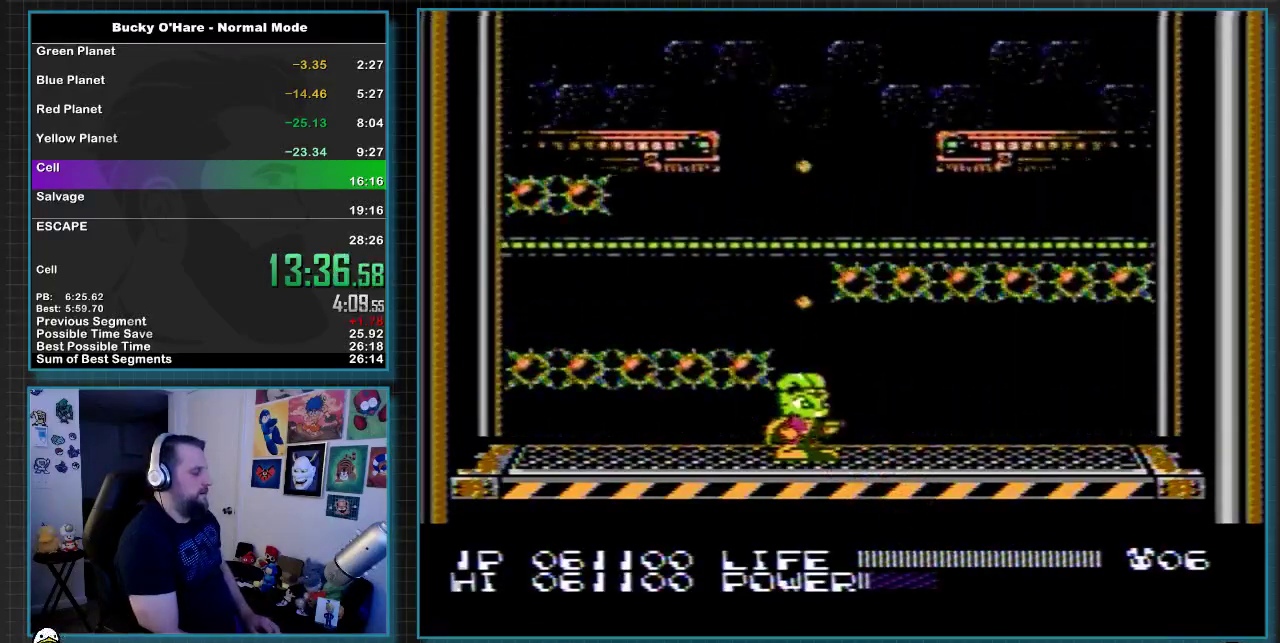
{"buttons": ["B", "DPAD_UP"], "events": [[67, "B", "up"], [383, "DPAD_UP", "down"], [433, "B", "down"]]}
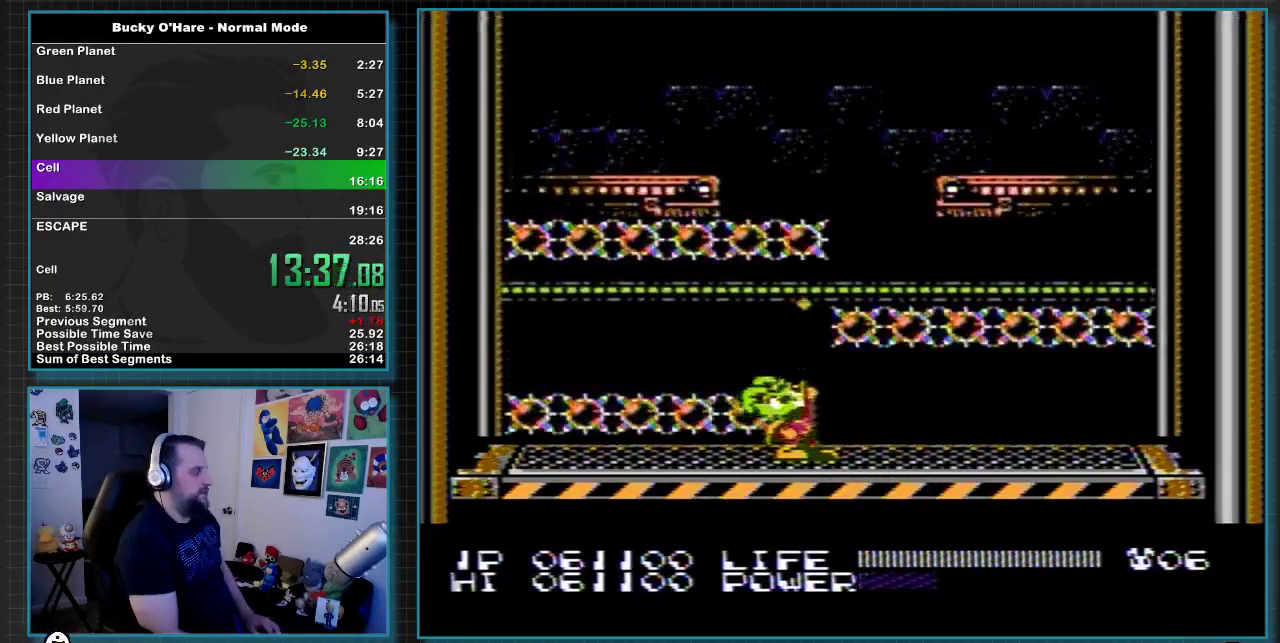
{"buttons": ["B", "DPAD_UP"], "events": [[33, "B", "up"], [100, "B", "down"], [167, "B", "up"], [283, "B", "down"], [350, "B", "up"], [467, "B", "down"]]}
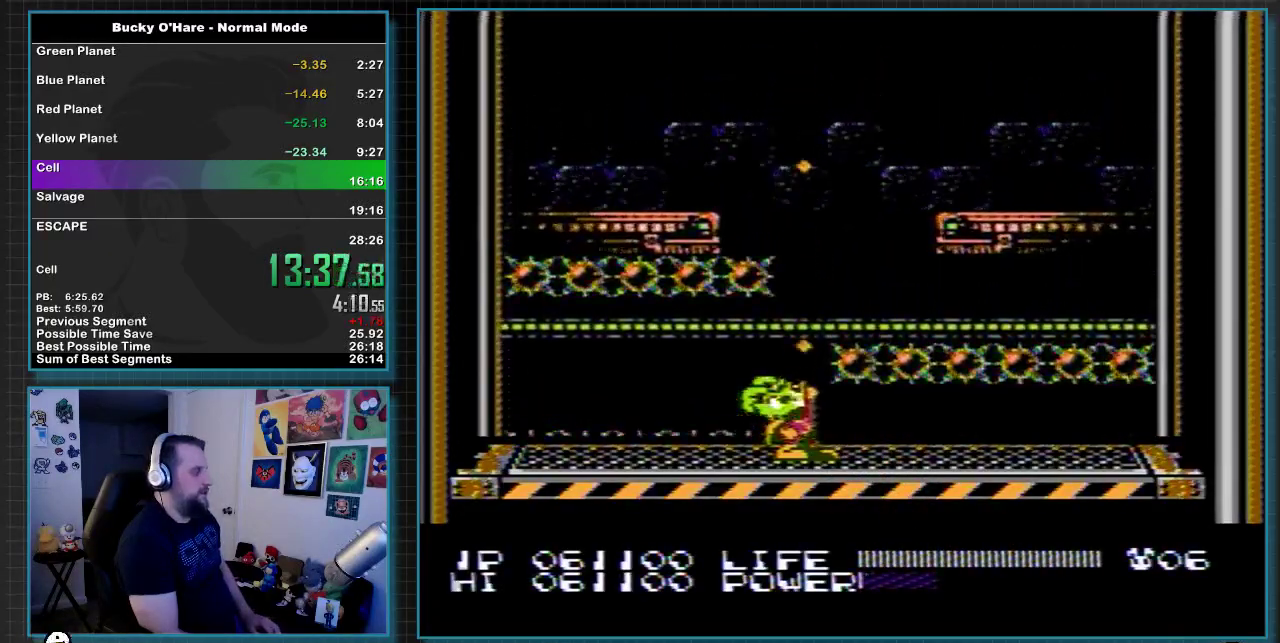
{"buttons": ["B"], "events": [[67, "B", "up"], [100, "DPAD_UP", "up"], [133, "B", "down"], [217, "B", "up"], [317, "B", "down"], [383, "B", "up"], [433, "B", "down"]]}
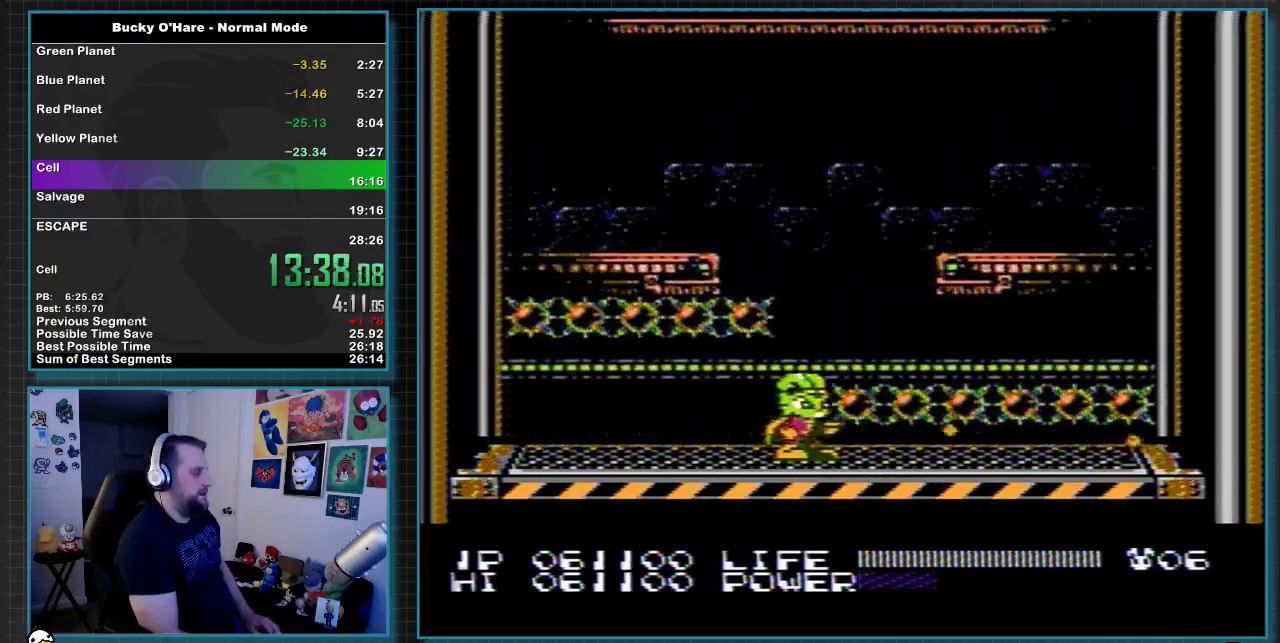
{"buttons": [], "events": [[33, "B", "up"], [100, "B", "down"], [150, "B", "up"], [250, "B", "down"], [317, "B", "up"], [383, "B", "down"], [467, "B", "up"]]}
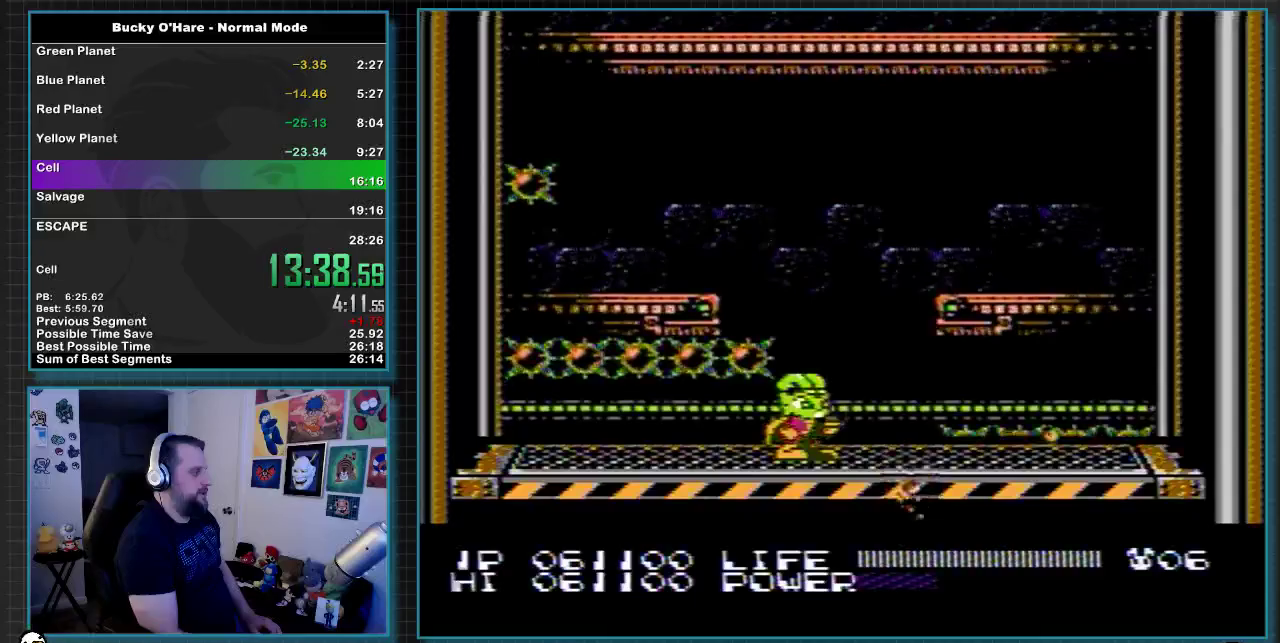
{"buttons": ["DPAD_UP"], "events": [[100, "DPAD_UP", "down"], [183, "B", "down"], [283, "B", "up"]]}
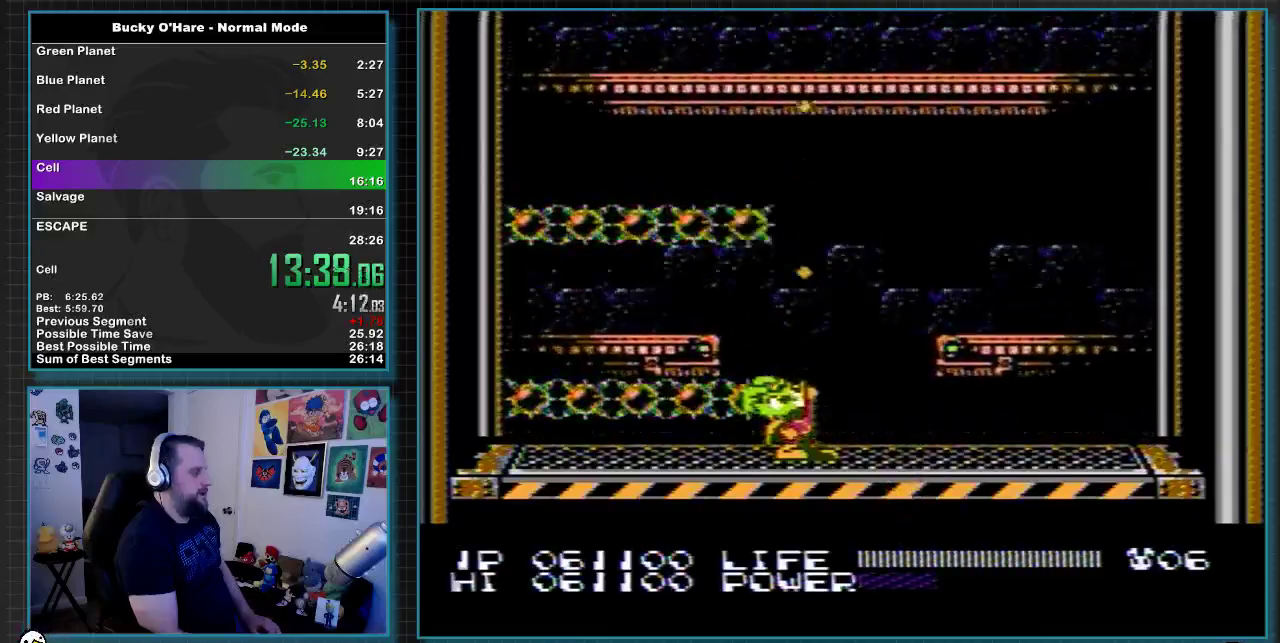
{"buttons": ["B", "DPAD_UP"], "events": [[33, "B", "down"], [100, "B", "up"], [183, "B", "down"], [250, "B", "up"], [500, "B", "down"]]}
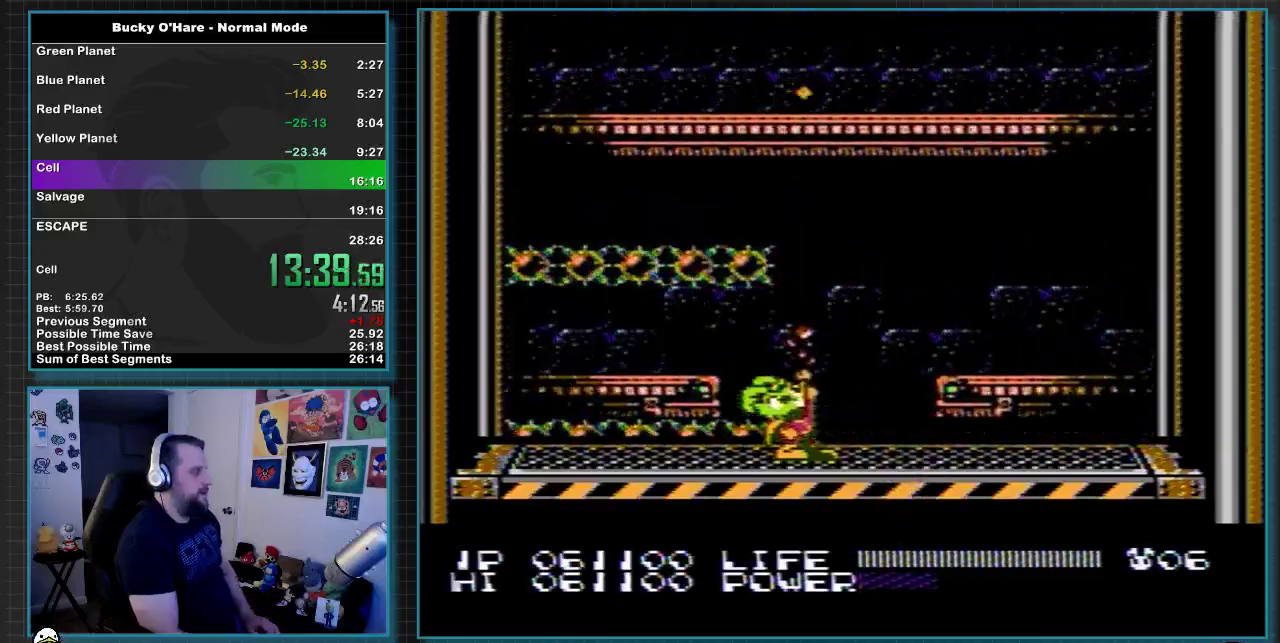
{"buttons": ["DPAD_UP"], "events": [[67, "B", "up"], [150, "B", "down"], [250, "B", "up"], [350, "B", "down"], [400, "B", "up"]]}
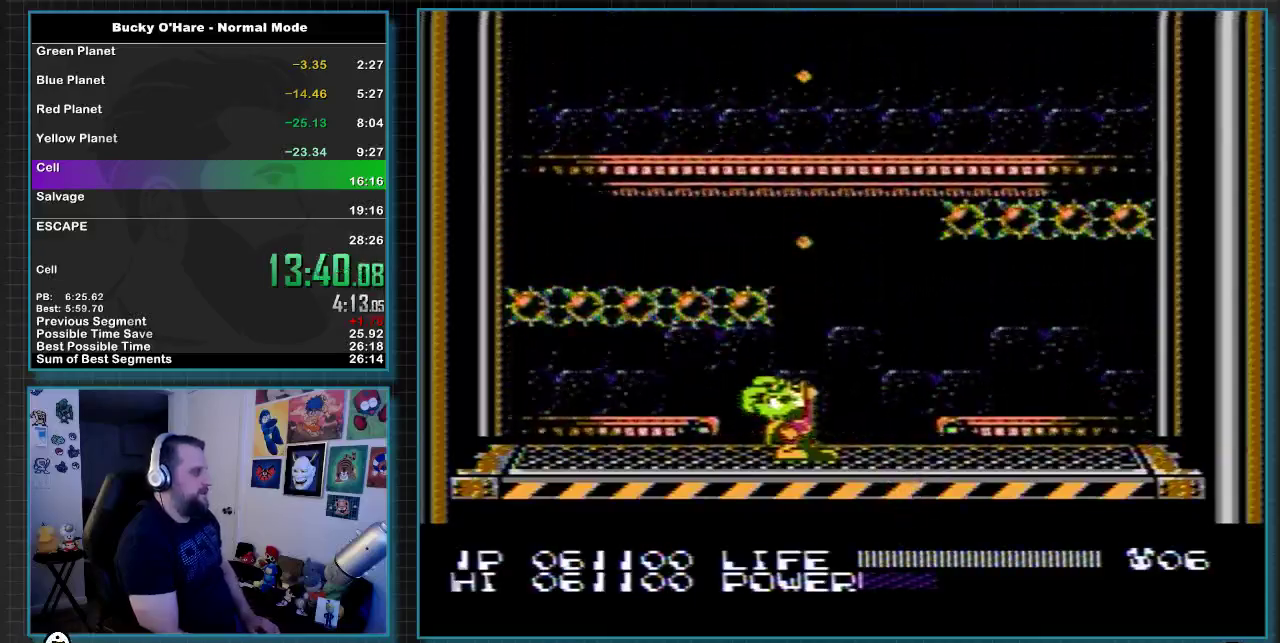
{"buttons": ["B"], "events": [[33, "B", "down"], [100, "B", "up"], [183, "B", "down"], [283, "B", "up"], [400, "B", "down"], [467, "DPAD_UP", "up"]]}
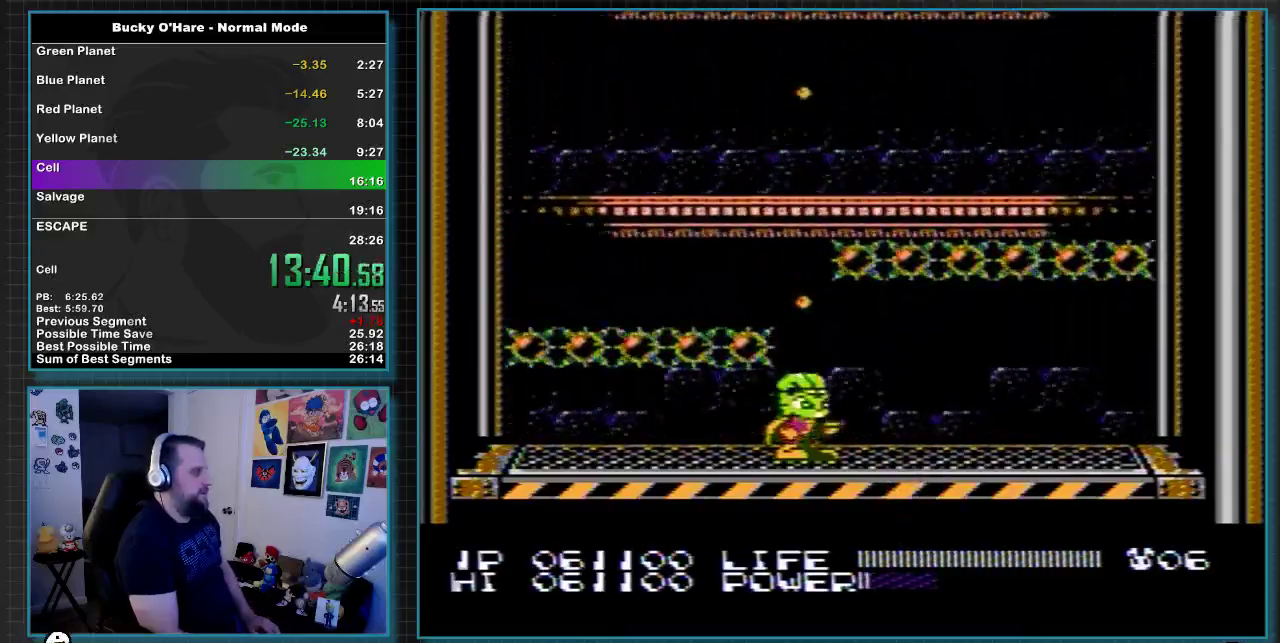
{"buttons": [], "events": [[33, "B", "up"], [133, "B", "down"], [183, "B", "up"]]}
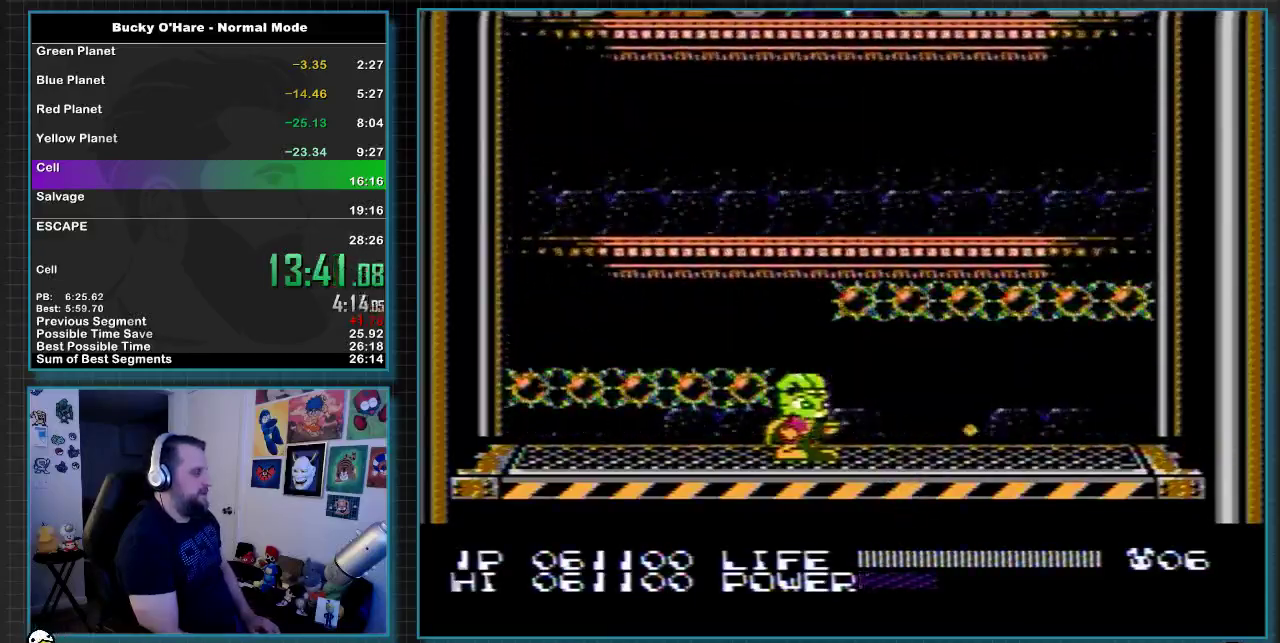
{"buttons": [], "events": [[250, "B", "down"], [317, "B", "up"], [417, "B", "down"], [467, "B", "up"]]}
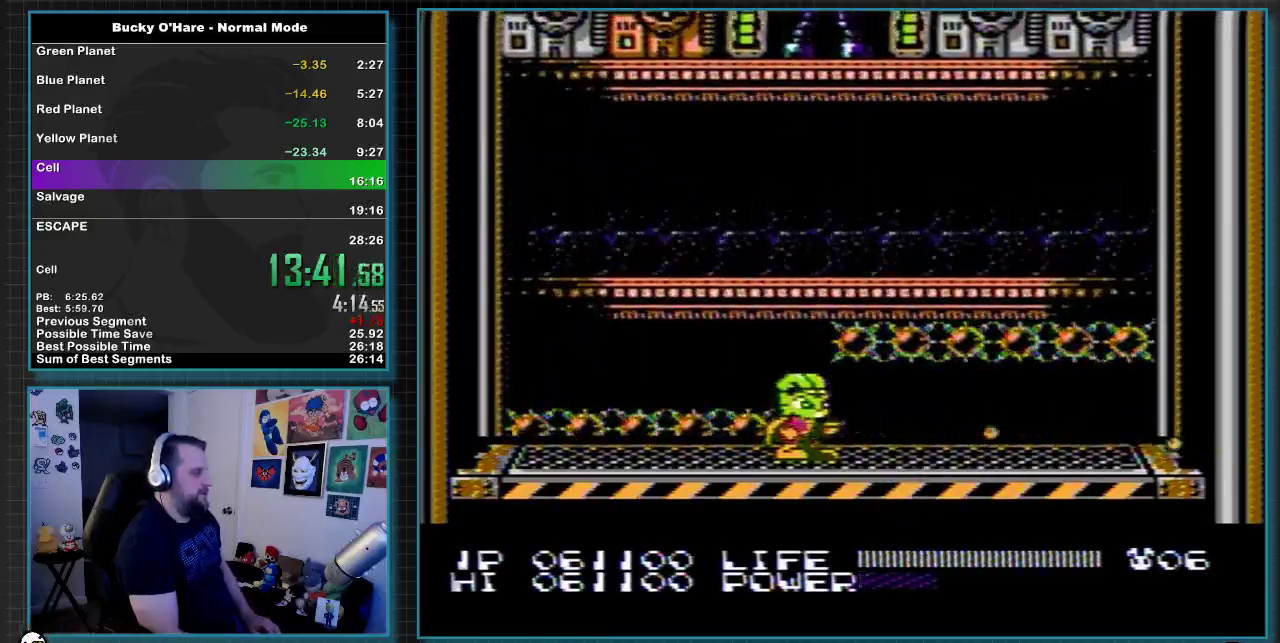
{"buttons": ["B"], "events": [[67, "B", "down"], [133, "B", "up"], [350, "B", "down"], [433, "B", "up"], [500, "B", "down"]]}
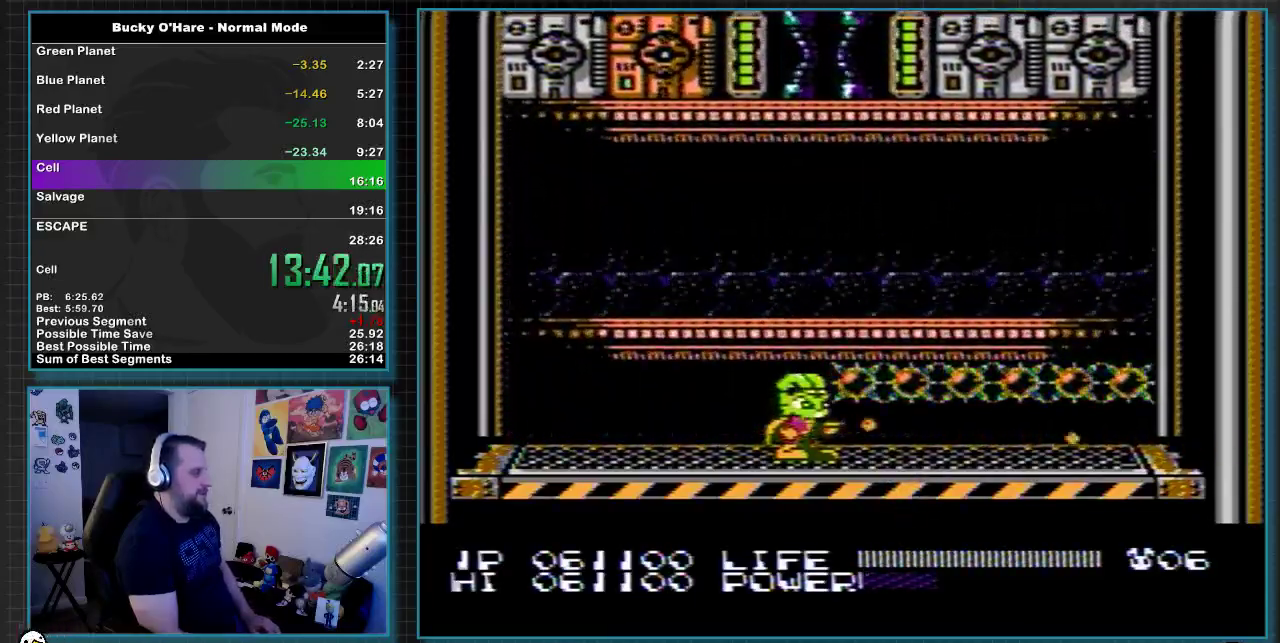
{"buttons": ["B"], "events": [[100, "B", "up"], [150, "B", "down"], [217, "B", "up"], [317, "B", "down"], [383, "B", "up"], [467, "B", "down"]]}
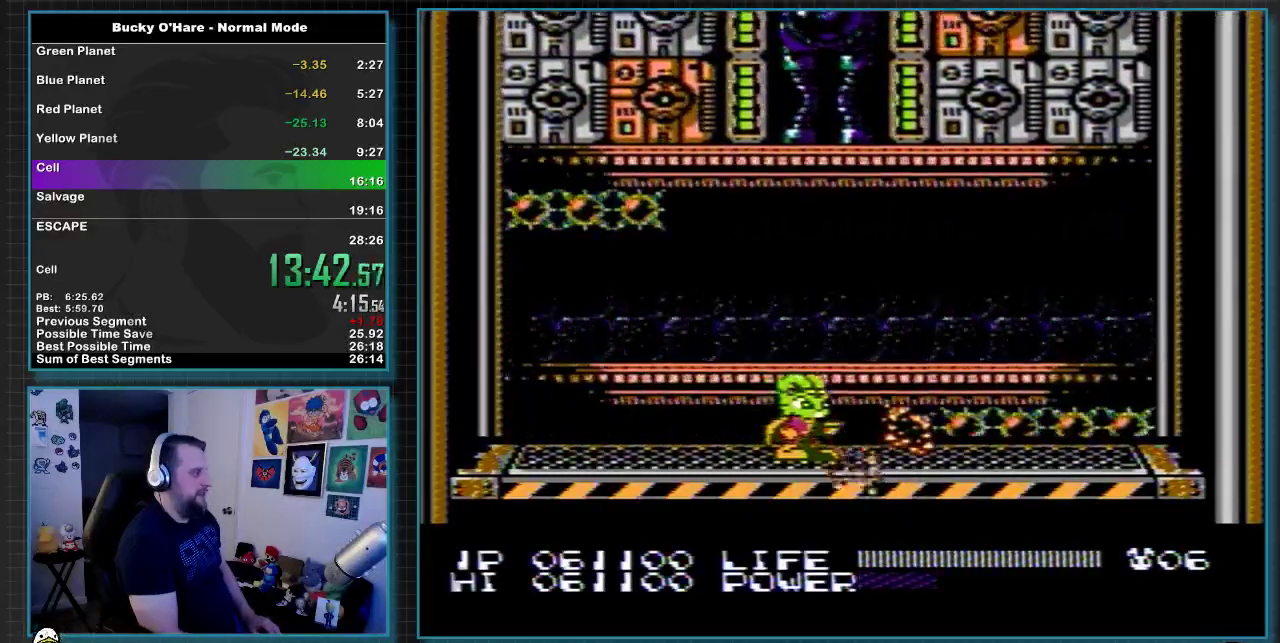
{"buttons": ["B", "DPAD_UP"], "events": [[33, "B", "up"], [100, "B", "down"], [183, "B", "up"], [183, "DPAD_UP", "down"], [350, "B", "down"], [400, "B", "up"], [500, "B", "down"]]}
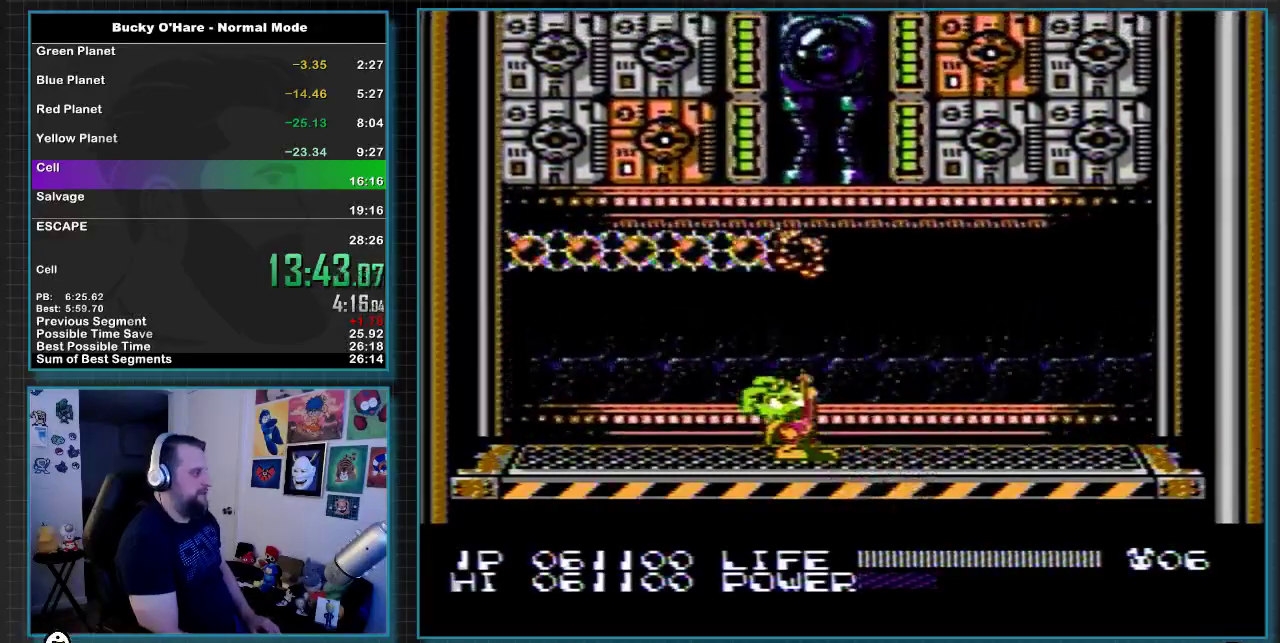
{"buttons": ["DPAD_UP"], "events": [[100, "B", "up"], [183, "B", "down"], [250, "B", "up"], [317, "B", "down"], [400, "B", "up"]]}
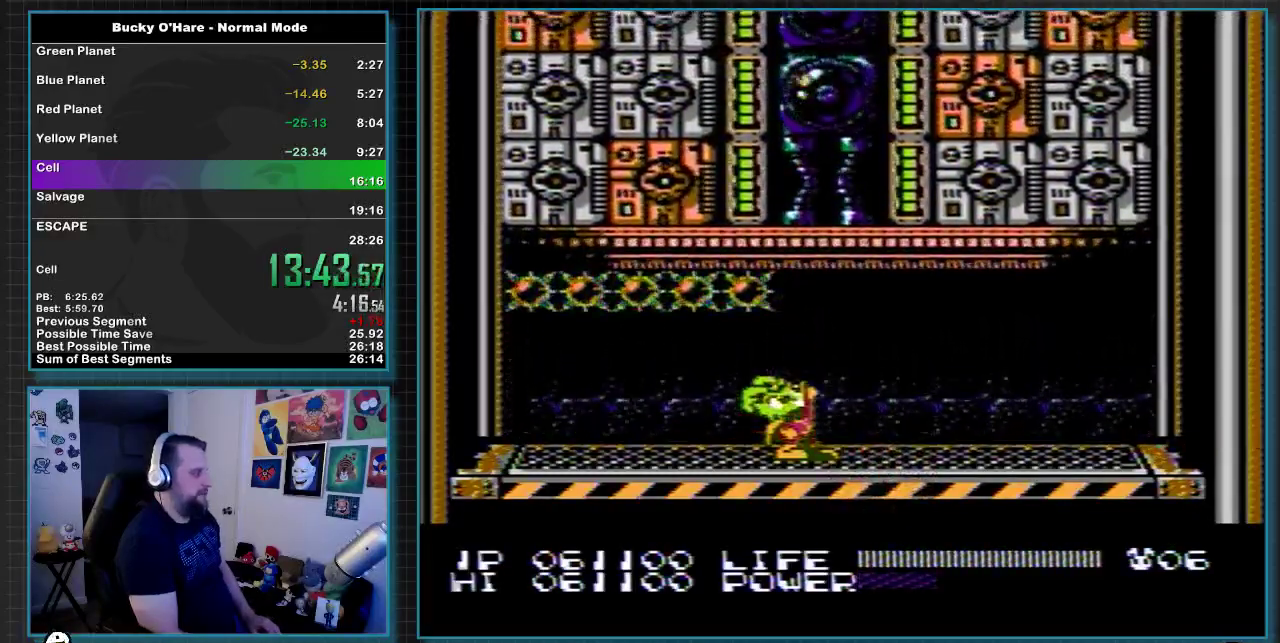
{"buttons": ["DPAD_UP"], "events": [[183, "B", "down"], [283, "B", "up"], [417, "B", "down"], [467, "B", "up"]]}